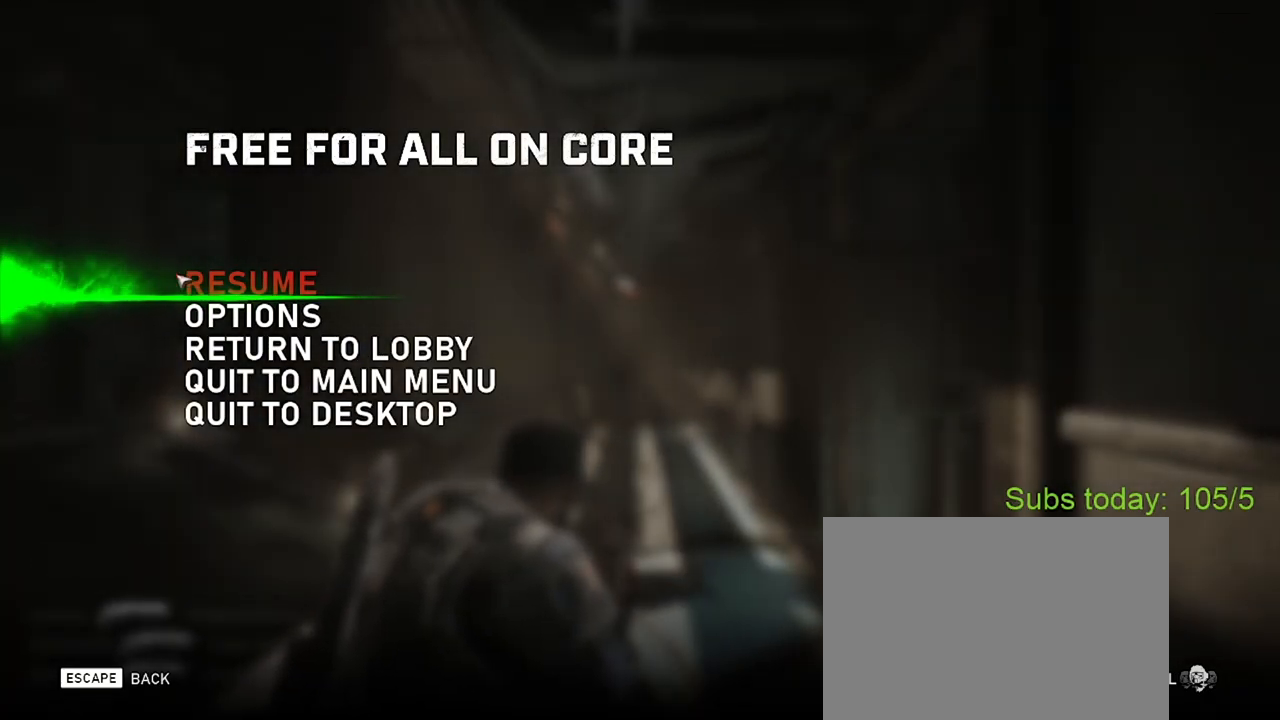
Gameplay with a controller (Xbox layout); each line is a JSON object with the inputs held at the frame after it. "events" lists button and stick changes between this image and that frame as [ms after this image, input, new state], when the widget could be followed in between.
{"buttons": ["X"], "left_stick": "up", "right_stick": "center", "events": [[383, "left_stick", "up"], [400, "X", "down"]]}
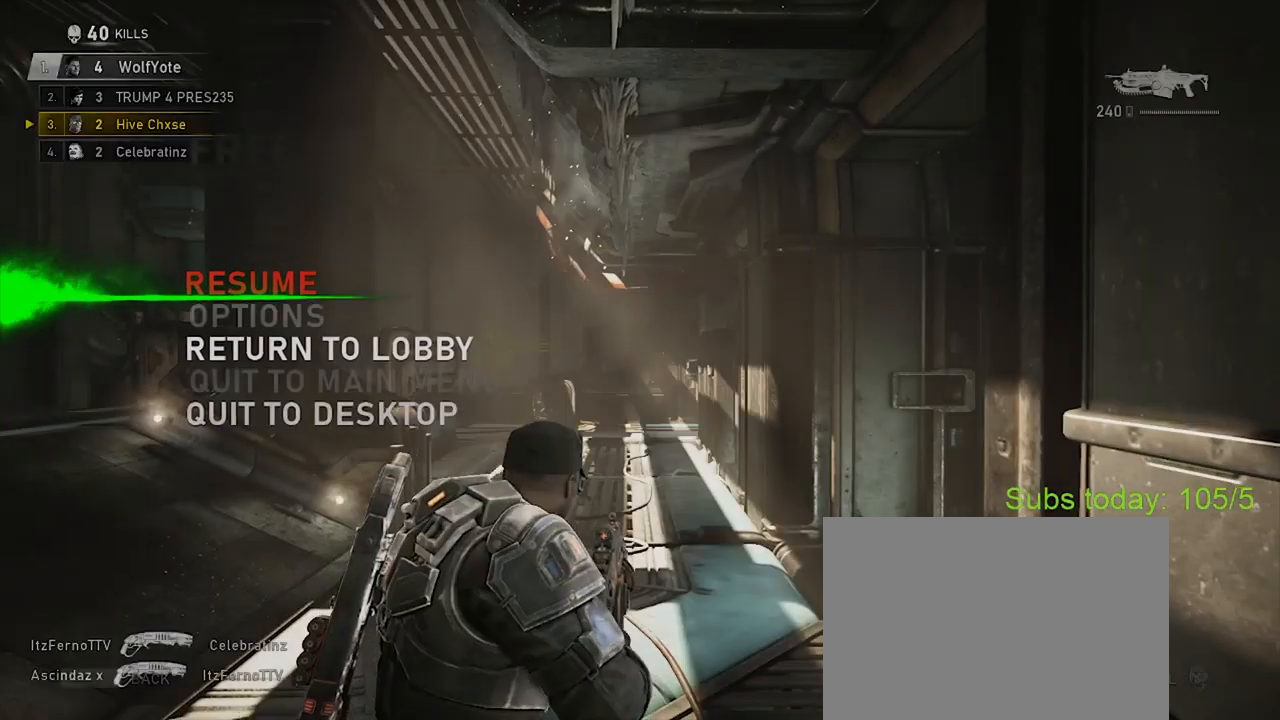
{"buttons": [], "left_stick": "up-left", "right_stick": "center", "events": [[334, "left_stick", "up-left"], [451, "X", "up"]]}
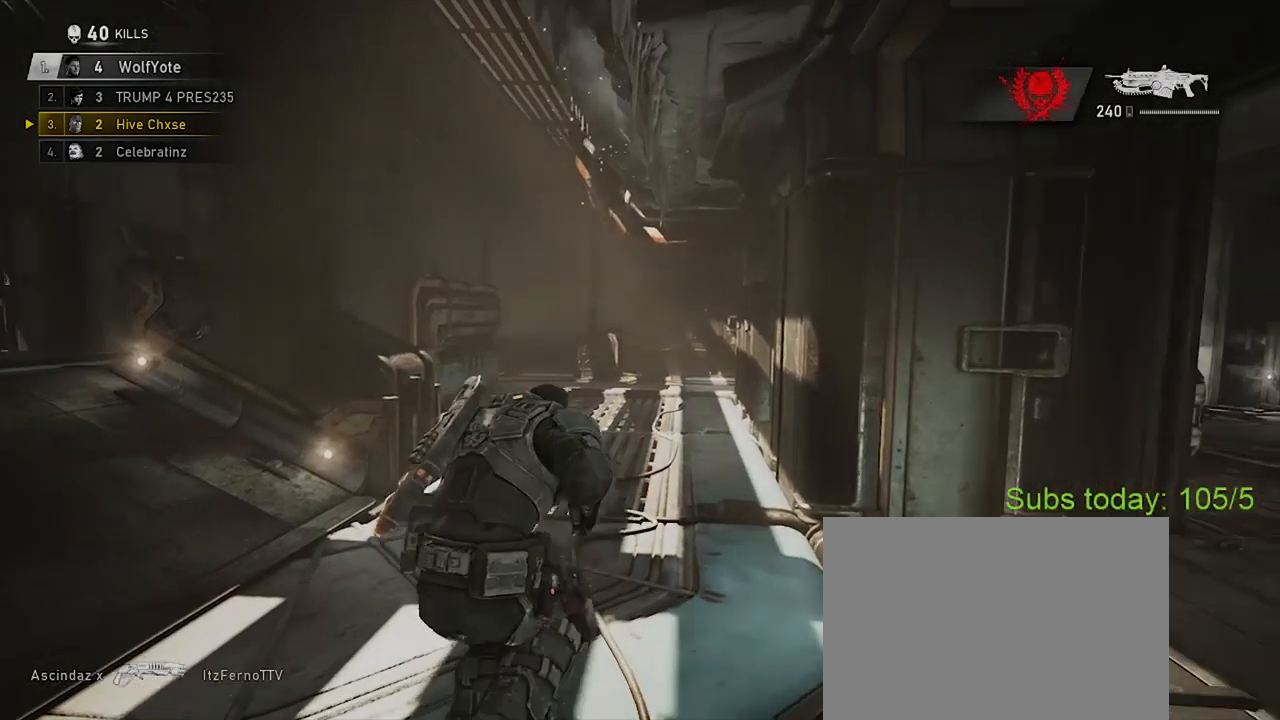
{"buttons": ["X"], "left_stick": "up", "right_stick": "center", "events": [[83, "X", "down"], [116, "right_stick", "left"], [333, "right_stick", "center"], [383, "left_stick", "up"]]}
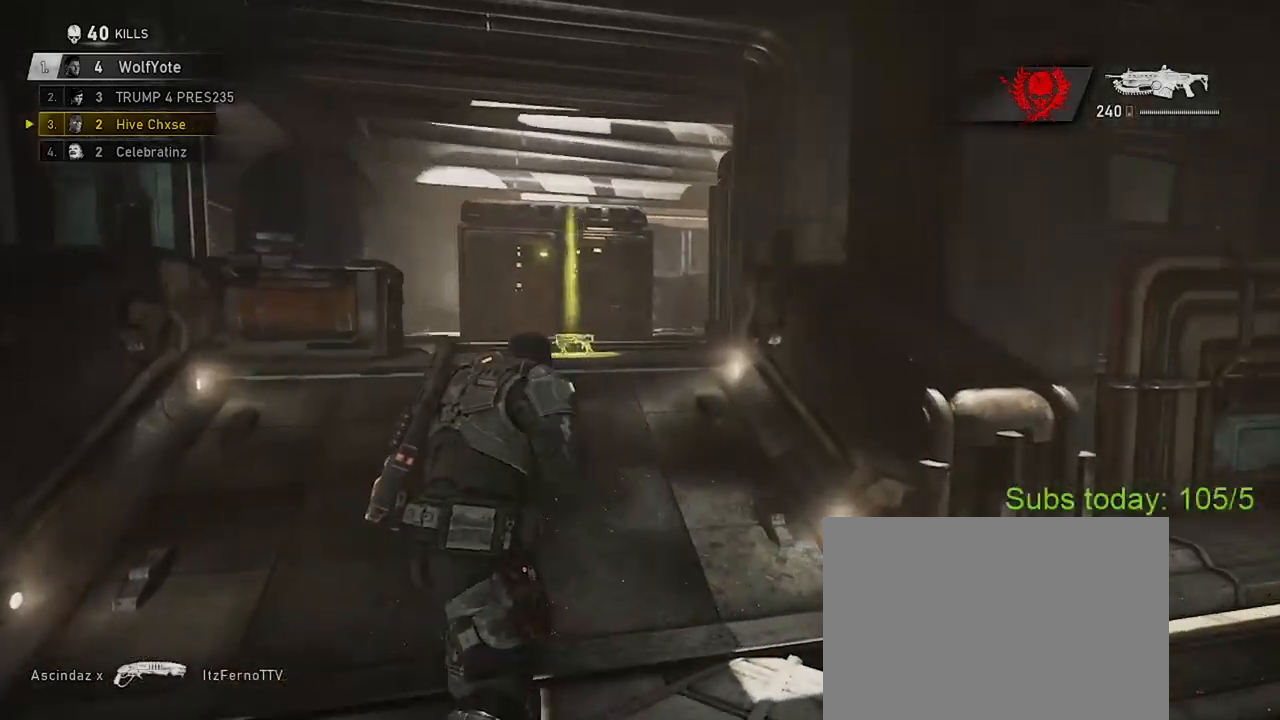
{"buttons": ["X"], "left_stick": "right", "right_stick": "center", "events": [[184, "left_stick", "center"], [267, "right_stick", "down"], [418, "left_stick", "right"], [468, "right_stick", "center"]]}
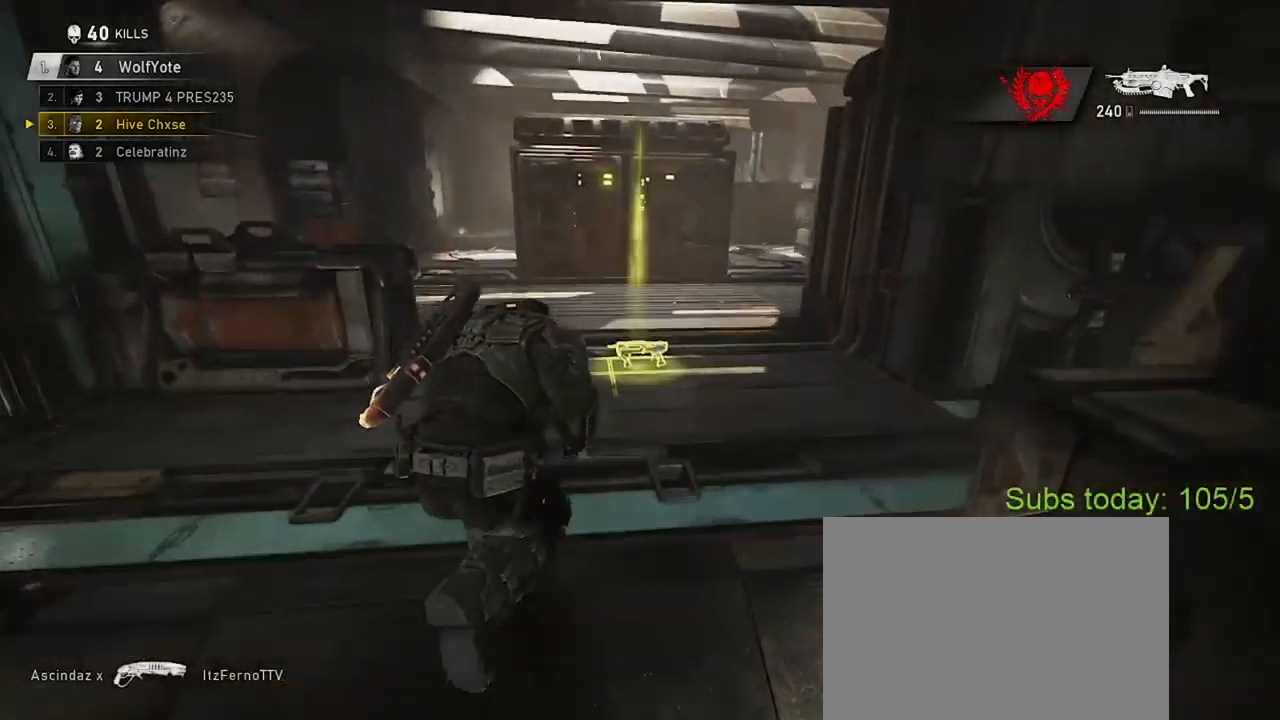
{"buttons": ["X"], "left_stick": "center", "right_stick": "center", "events": [[267, "left_stick", "center"]]}
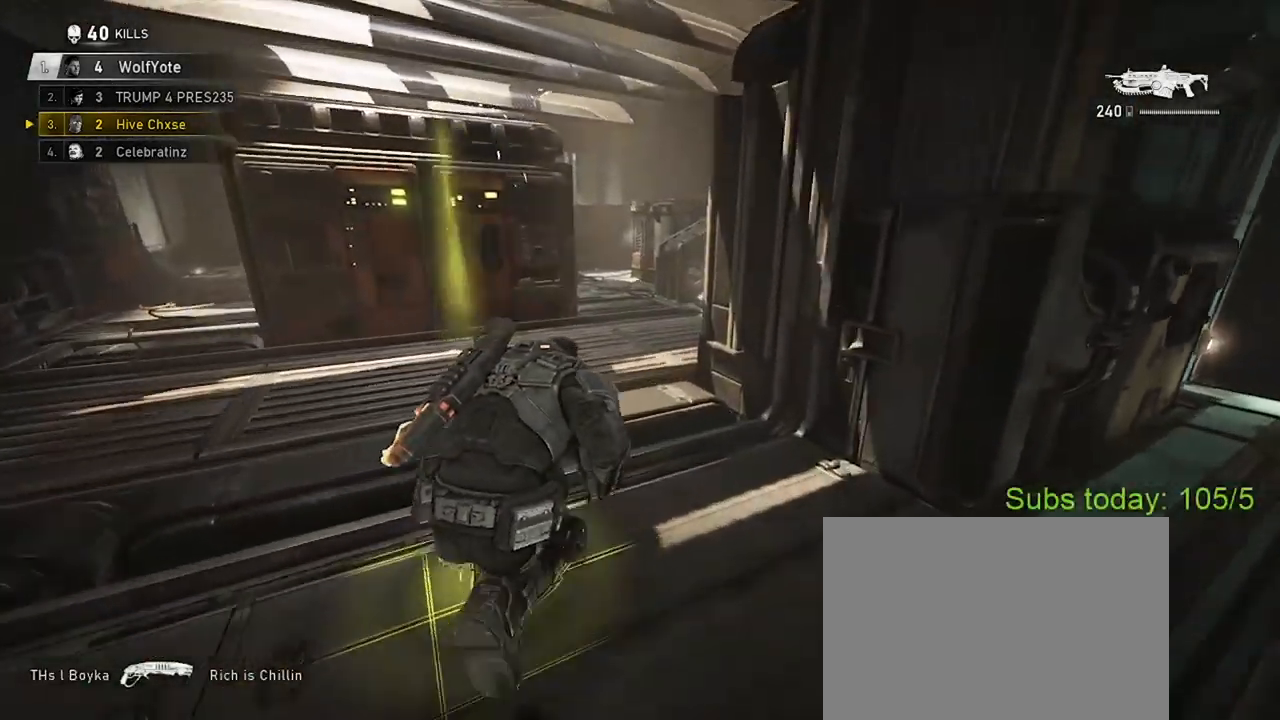
{"buttons": ["A", "X"], "left_stick": "up", "right_stick": "left", "events": [[101, "left_stick", "up-right"], [201, "left_stick", "up"], [367, "A", "down"], [418, "A", "up"], [434, "right_stick", "left"], [501, "A", "down"]]}
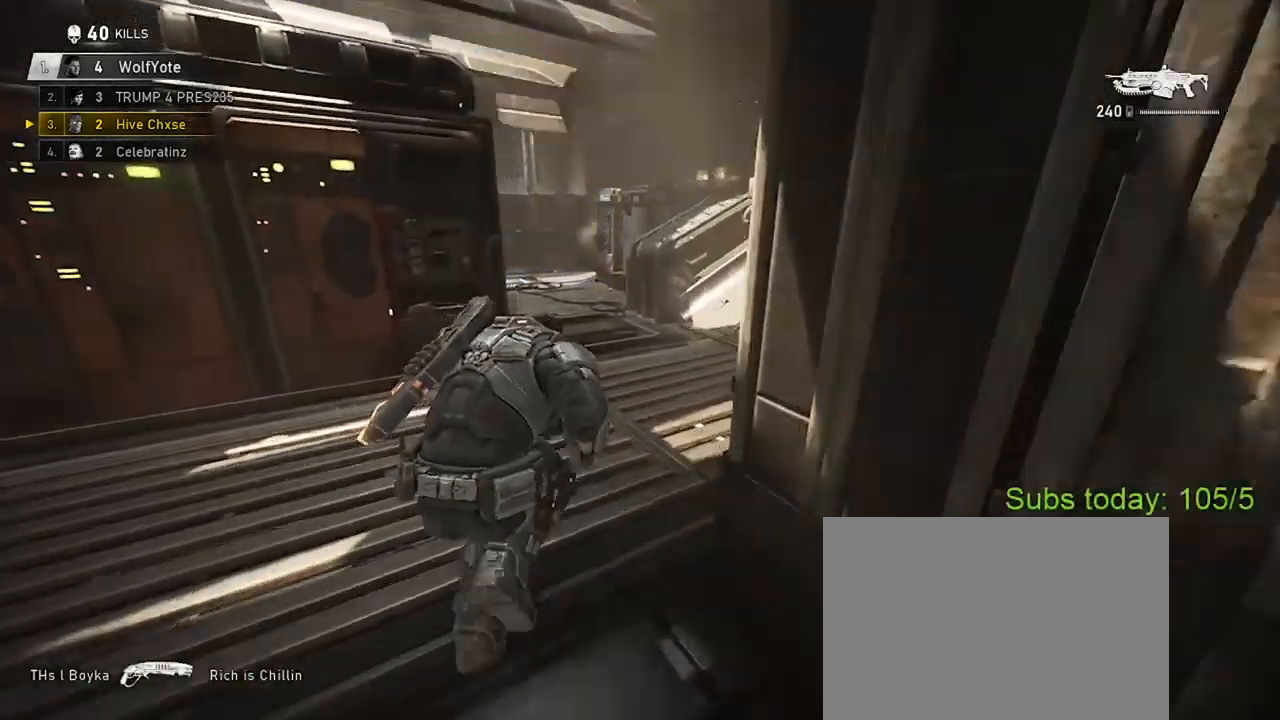
{"buttons": [], "left_stick": "up-left", "right_stick": "center", "events": [[67, "right_stick", "center"], [83, "A", "up"], [83, "X", "up"], [167, "A", "down"], [234, "A", "up"], [284, "left_stick", "up-left"], [384, "A", "down"], [450, "A", "up"]]}
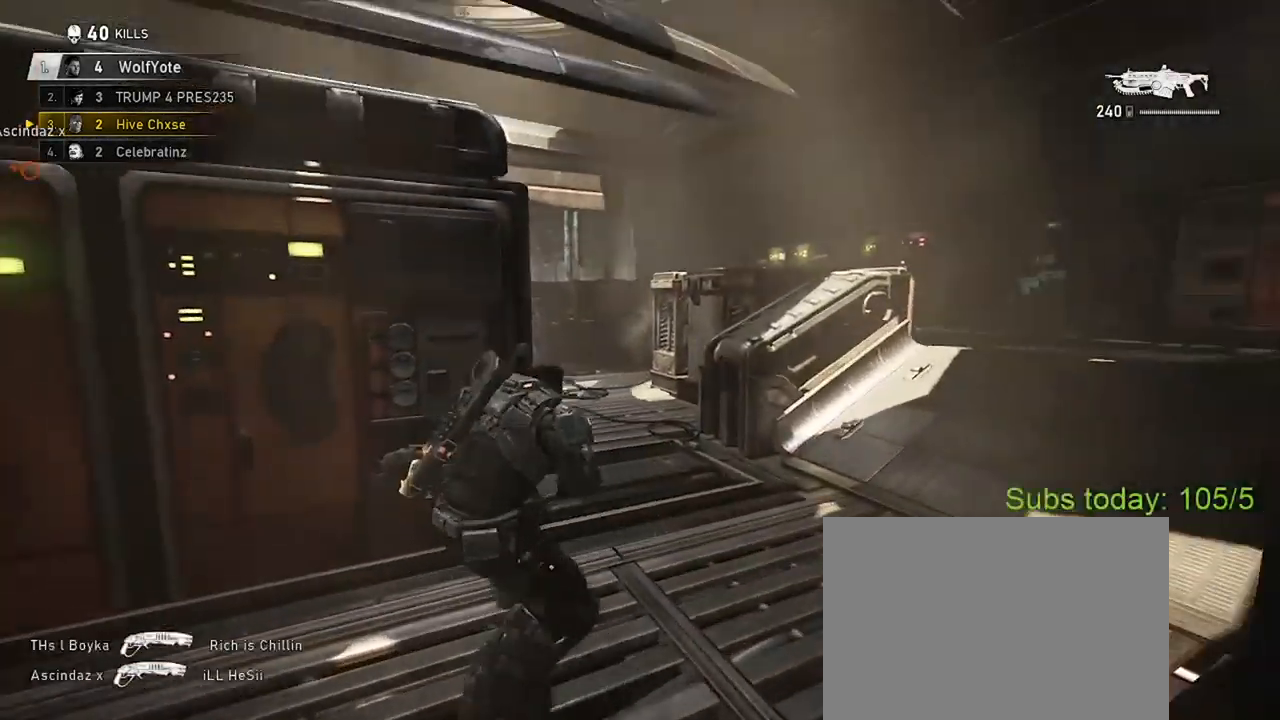
{"buttons": ["X"], "left_stick": "center", "right_stick": "center", "events": [[117, "A", "down"], [184, "A", "up"], [234, "A", "down"], [301, "X", "down"], [334, "left_stick", "center"], [418, "DPAD_LEFT", "down"], [484, "A", "up"], [484, "DPAD_LEFT", "up"]]}
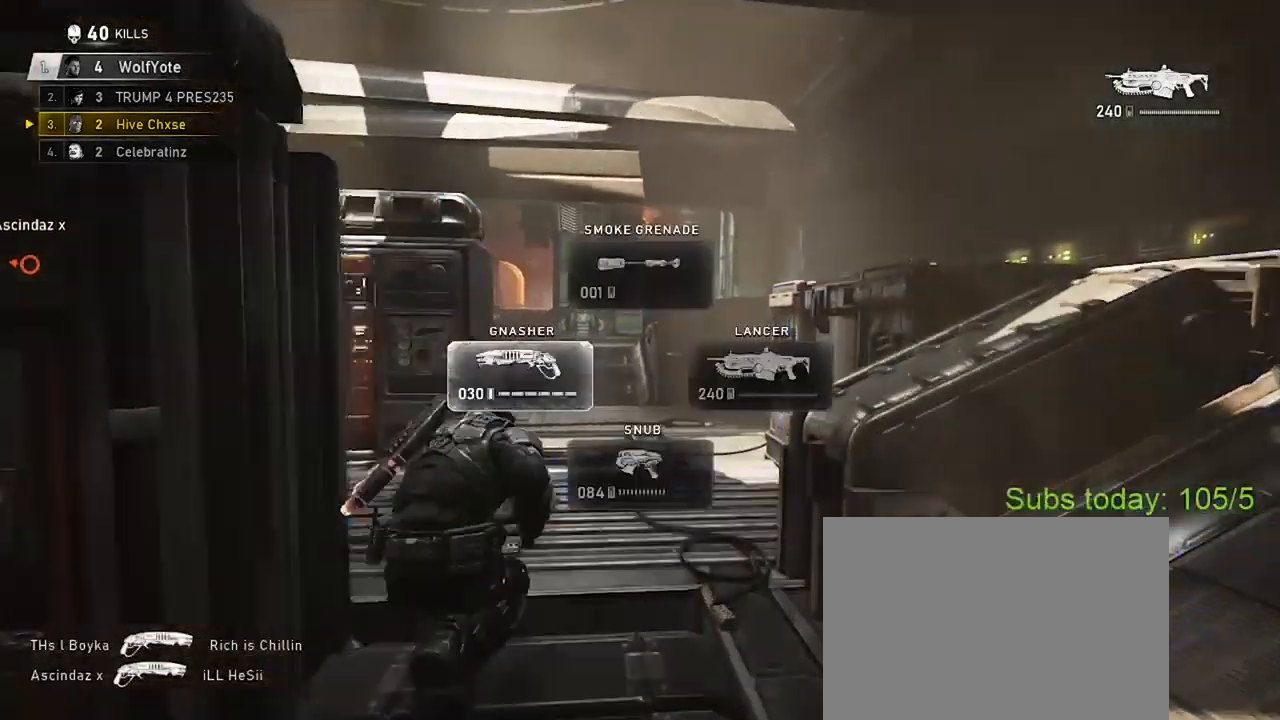
{"buttons": ["X"], "left_stick": "center", "right_stick": "center", "events": [[250, "left_stick", "left"], [384, "left_stick", "center"]]}
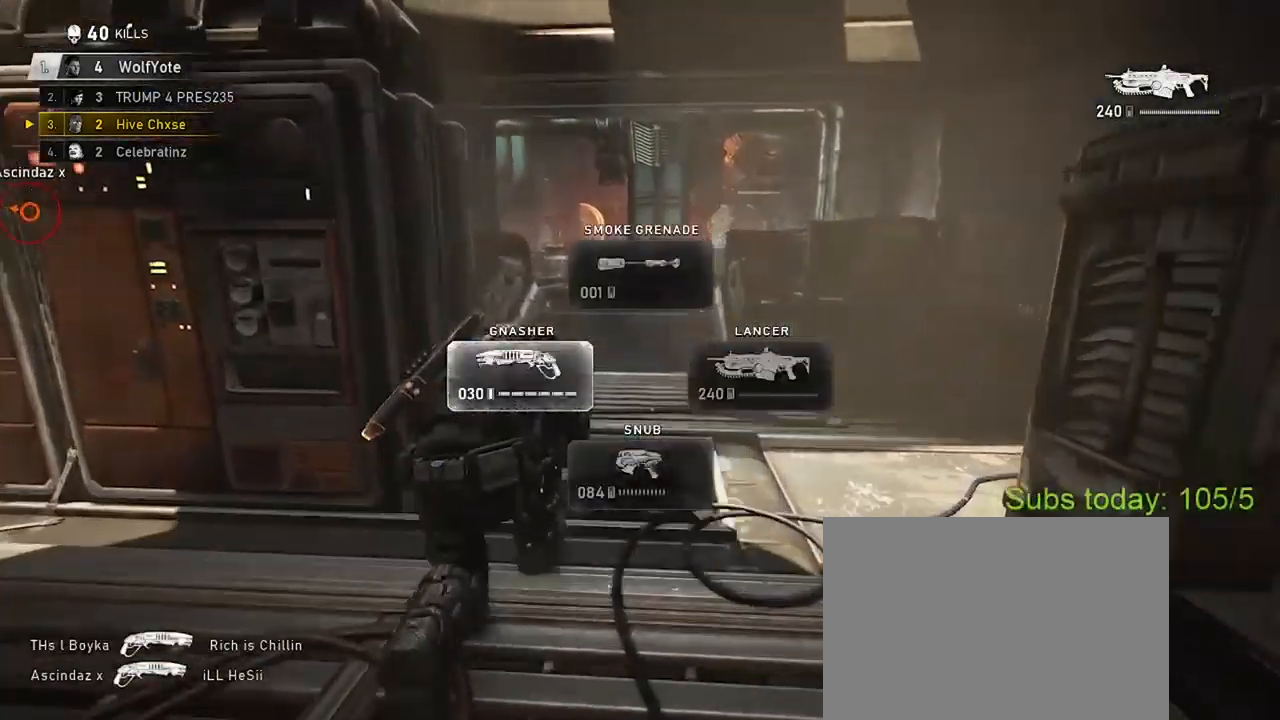
{"buttons": ["X"], "left_stick": "up-right", "right_stick": "center", "events": [[367, "left_stick", "up-left"], [501, "left_stick", "up-right"]]}
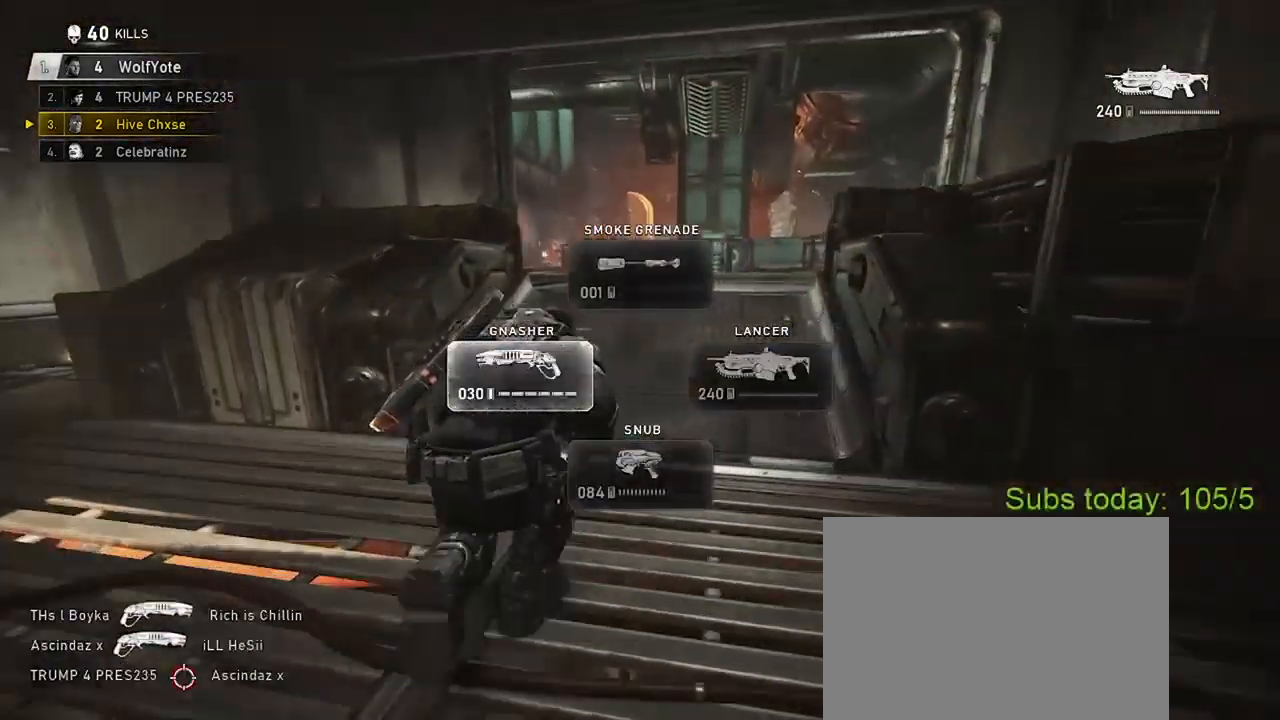
{"buttons": ["A", "X"], "left_stick": "up-left", "right_stick": "left", "events": [[167, "A", "down"], [217, "X", "up"], [217, "left_stick", "up-left"], [234, "A", "up"], [284, "X", "down"], [334, "A", "down"], [367, "left_stick", "up-right"], [400, "A", "up"], [434, "X", "up"], [434, "right_stick", "left"], [450, "A", "down"], [500, "X", "down"], [500, "left_stick", "up-left"]]}
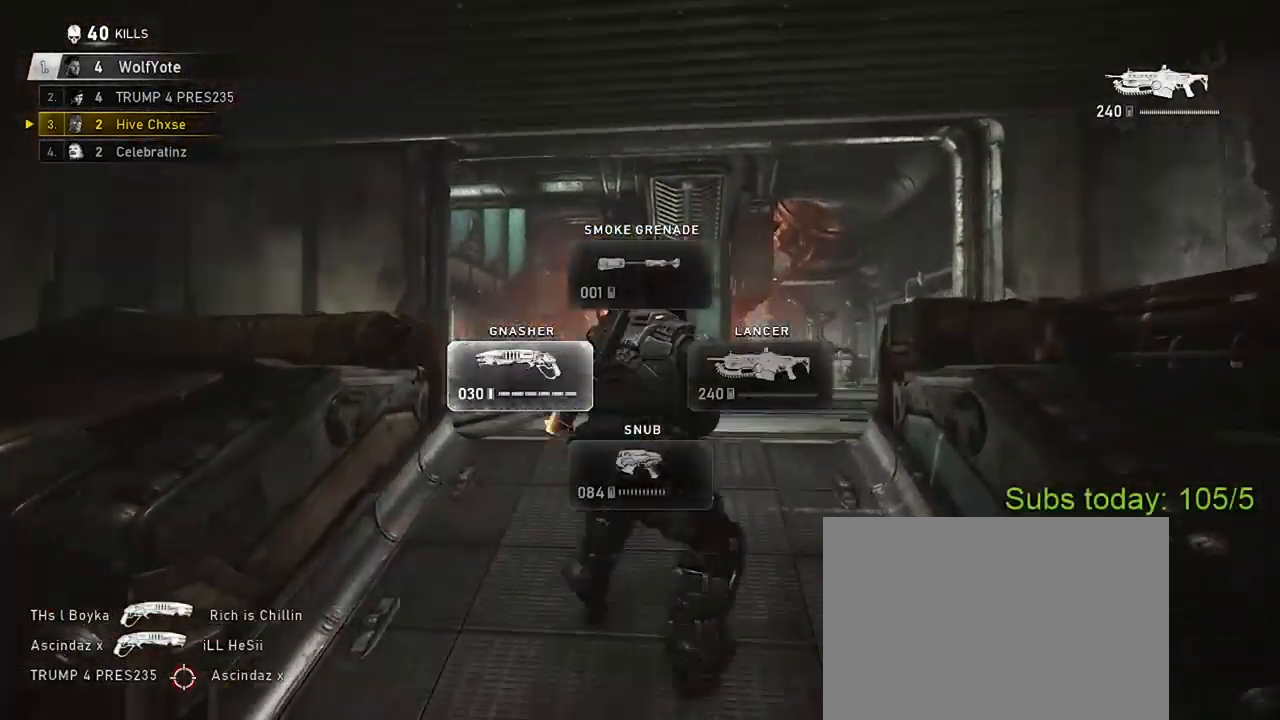
{"buttons": ["X"], "left_stick": "up", "right_stick": "center", "events": [[17, "A", "up"], [101, "A", "down"], [151, "right_stick", "center"], [167, "A", "up"], [234, "A", "down"], [301, "A", "up"], [384, "A", "down"], [384, "left_stick", "up"], [484, "A", "up"]]}
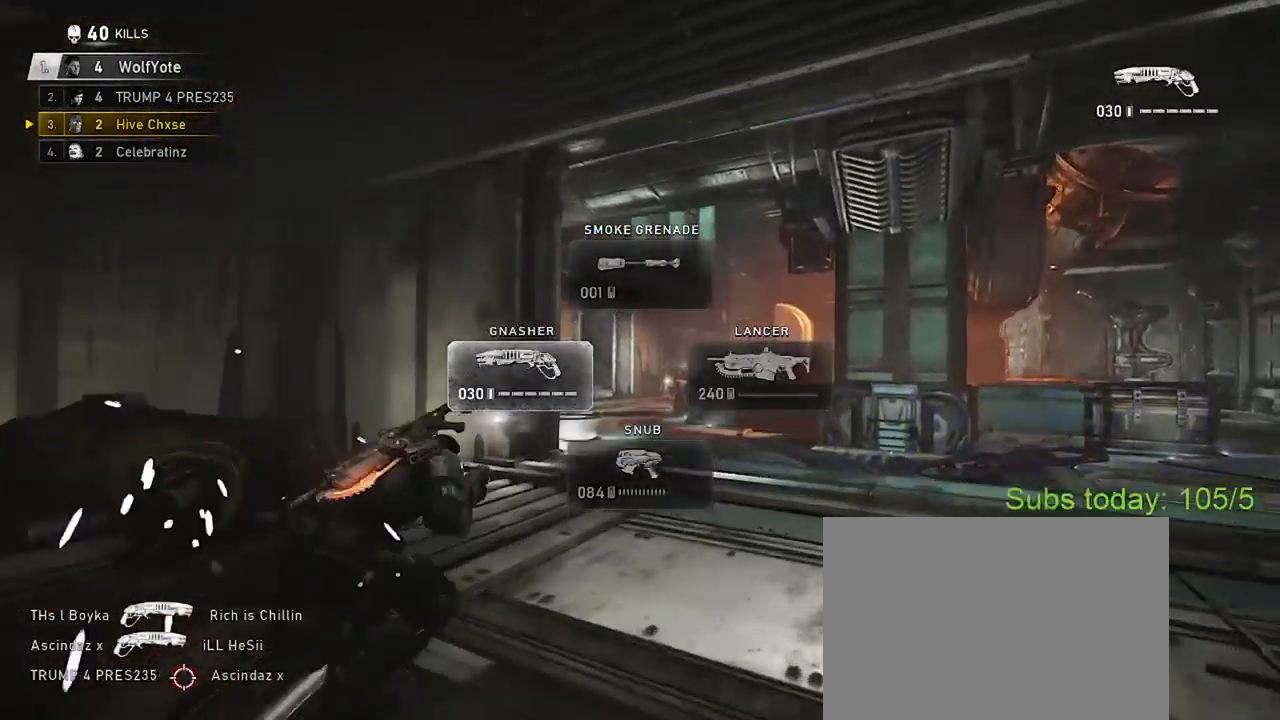
{"buttons": ["X"], "left_stick": "center", "right_stick": "center", "events": [[17, "A", "down"], [117, "right_stick", "down-right"], [133, "A", "up"], [200, "left_stick", "center"], [300, "right_stick", "center"]]}
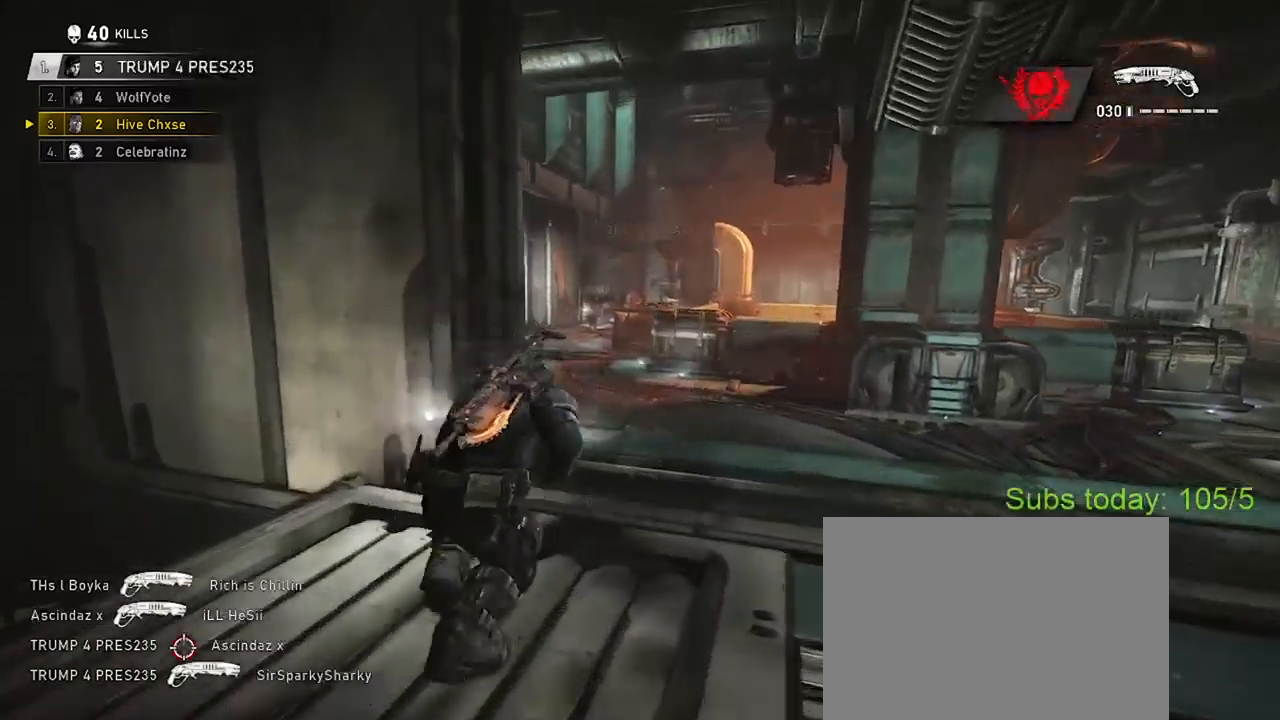
{"buttons": ["X"], "left_stick": "center", "right_stick": "center", "events": [[217, "left_stick", "left"], [401, "left_stick", "center"]]}
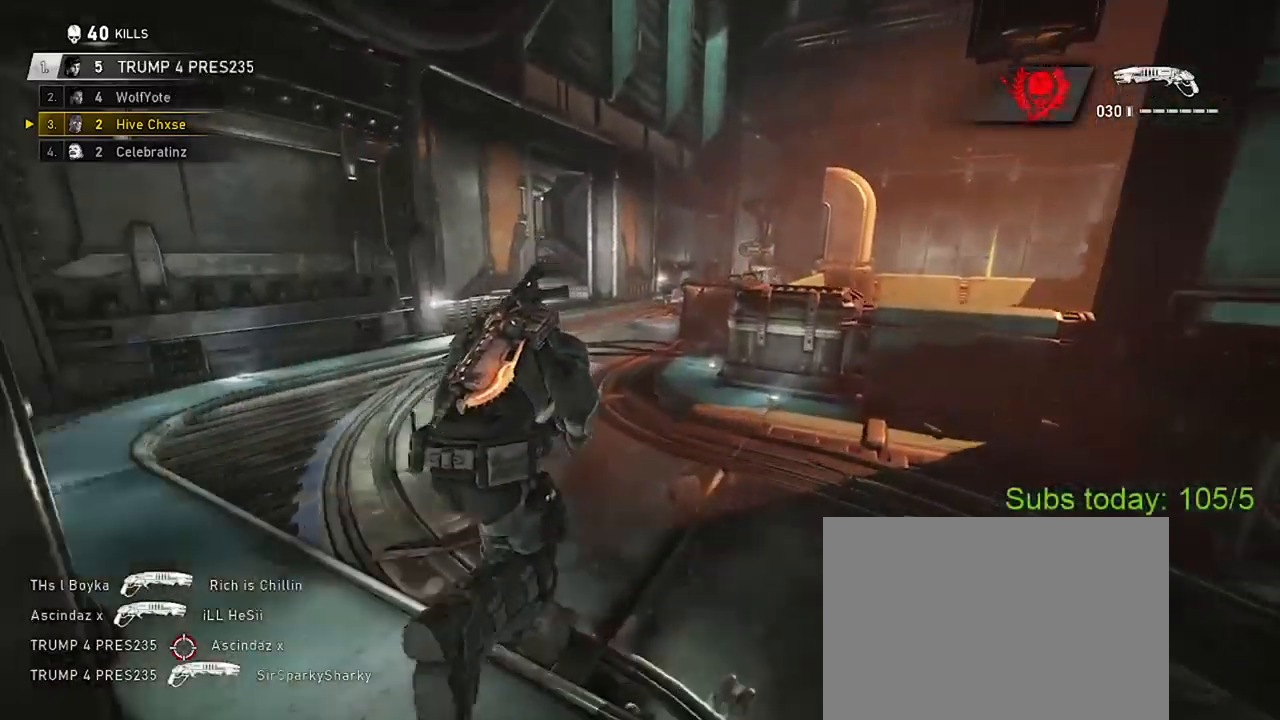
{"buttons": ["X"], "left_stick": "up-left", "right_stick": "center", "events": [[400, "left_stick", "up-left"]]}
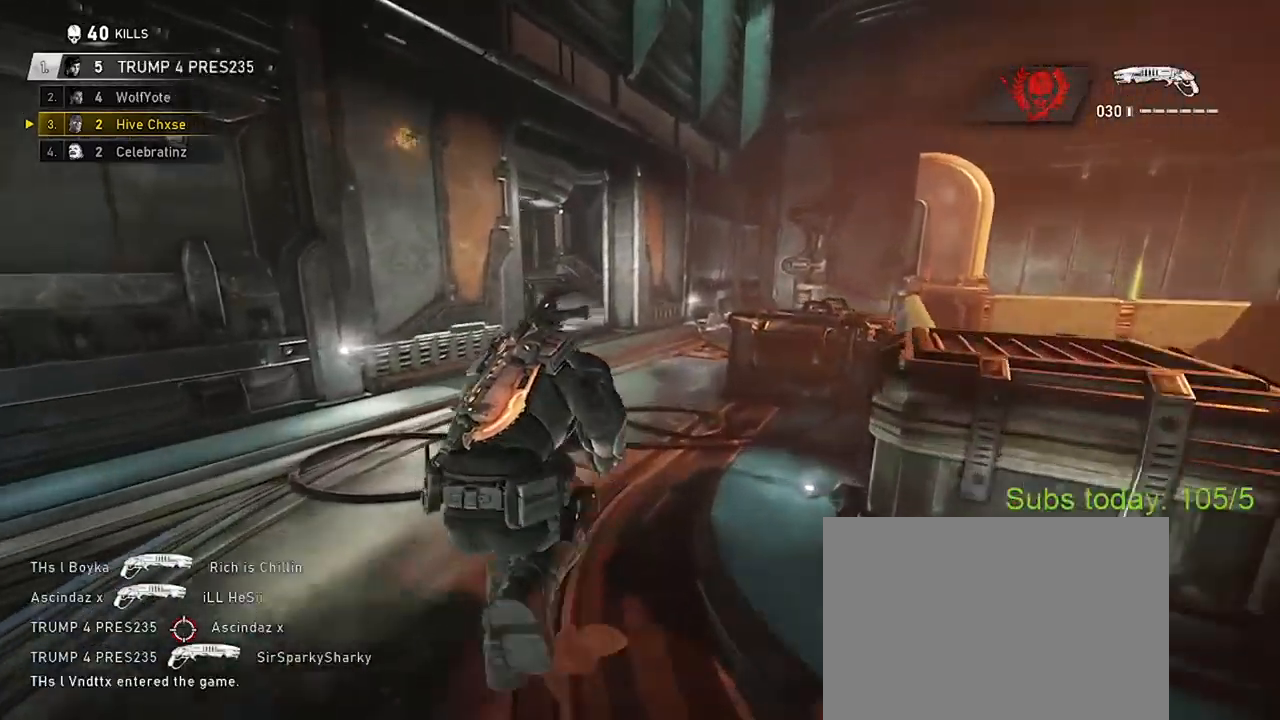
{"buttons": [], "left_stick": "up-right", "right_stick": "down-right", "events": [[167, "A", "down"], [234, "A", "up"], [301, "A", "down"], [334, "right_stick", "down-right"], [384, "X", "up"], [401, "A", "up"], [434, "left_stick", "up-right"]]}
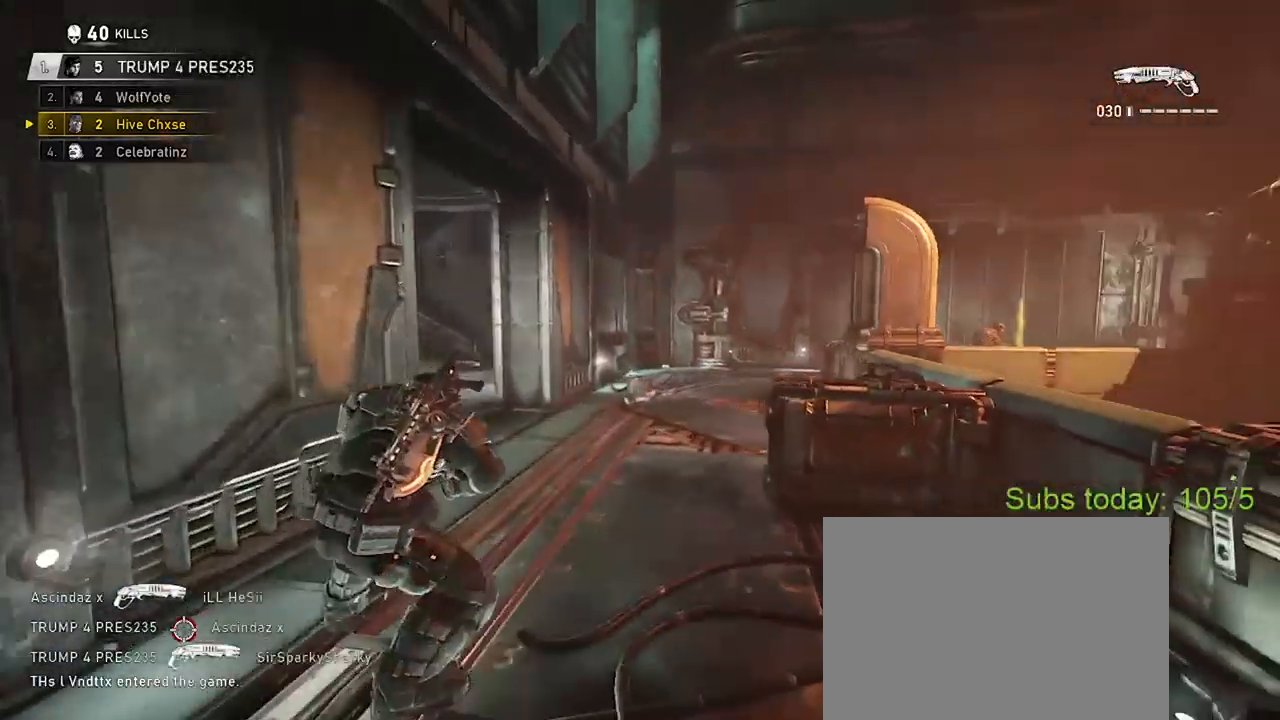
{"buttons": ["X"], "left_stick": "up", "right_stick": "center", "events": [[17, "right_stick", "center"], [67, "X", "down"], [100, "A", "down"], [100, "left_stick", "up-left"], [167, "A", "up"], [234, "right_stick", "left"], [284, "A", "down"], [334, "A", "up"], [400, "A", "down"], [400, "left_stick", "up"], [467, "right_stick", "center"], [500, "A", "up"]]}
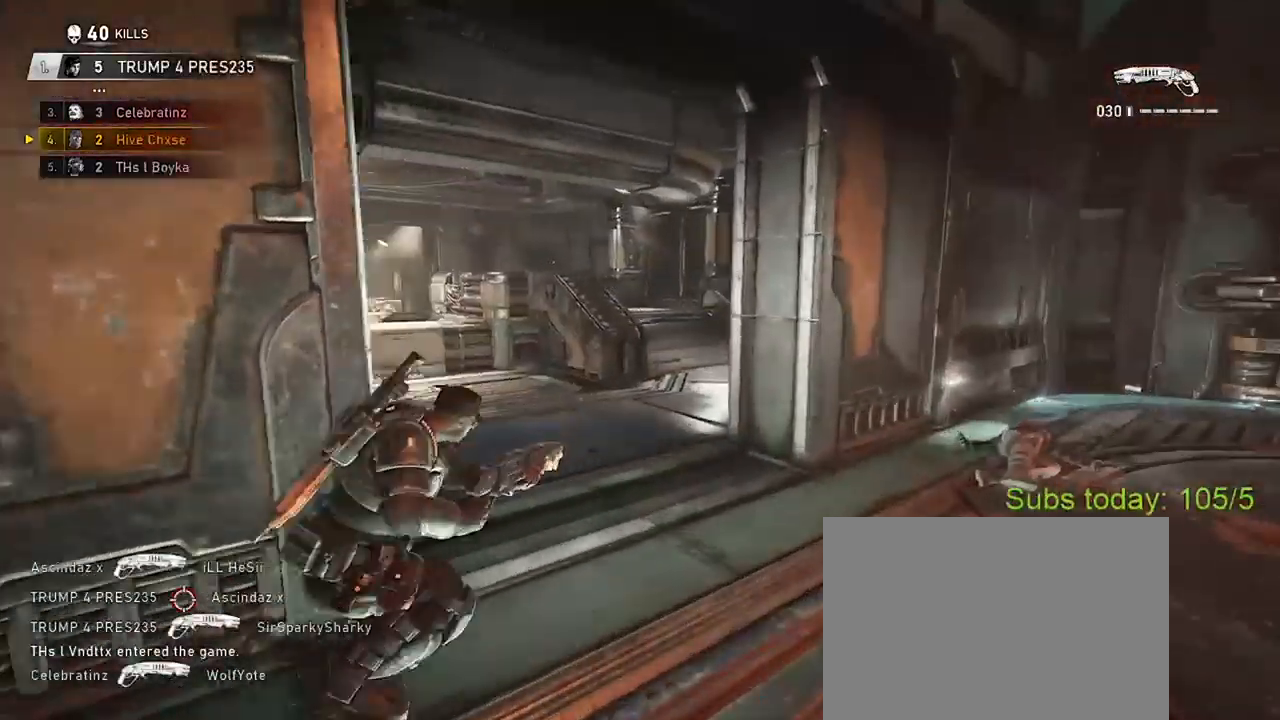
{"buttons": ["A", "X"], "left_stick": "up", "right_stick": "center", "events": [[501, "A", "down"]]}
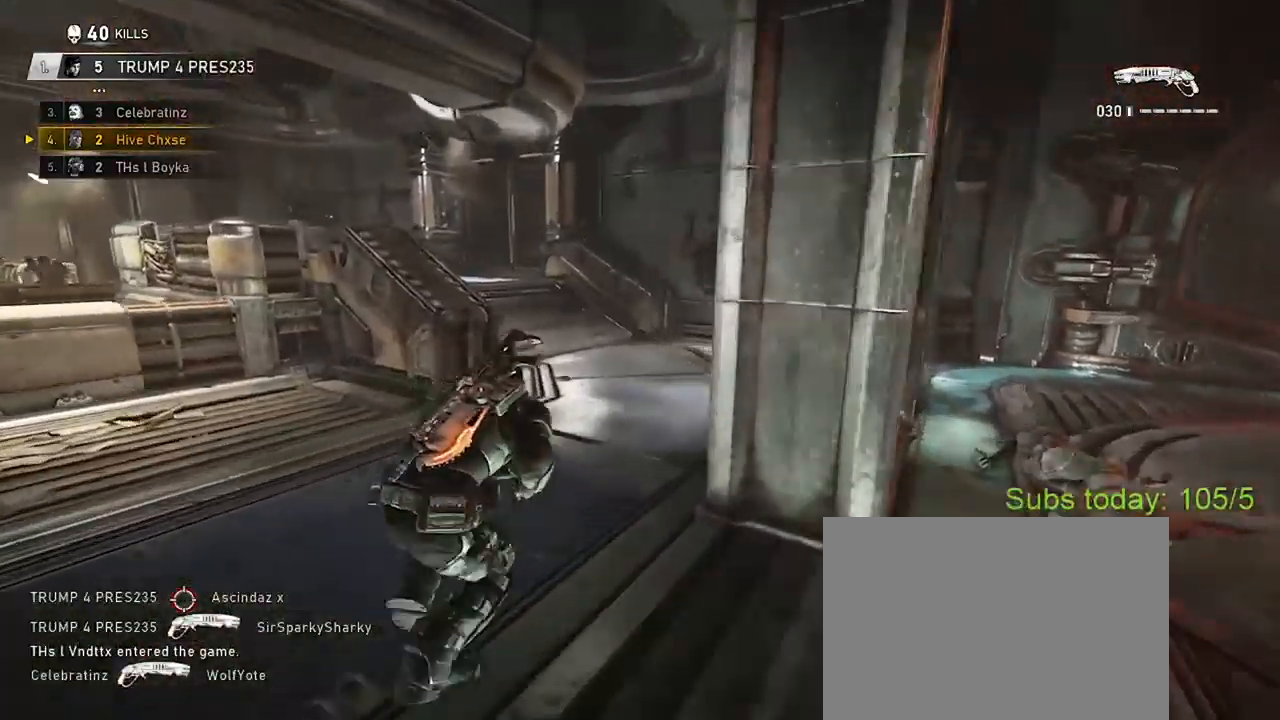
{"buttons": [], "left_stick": "down-right", "right_stick": "right", "events": [[50, "A", "up"], [83, "right_stick", "down-right"], [117, "A", "down"], [200, "A", "up"], [200, "X", "up"], [250, "A", "down"], [300, "right_stick", "center"], [350, "A", "up"], [350, "left_stick", "center"], [400, "left_stick", "down-right"], [500, "right_stick", "right"]]}
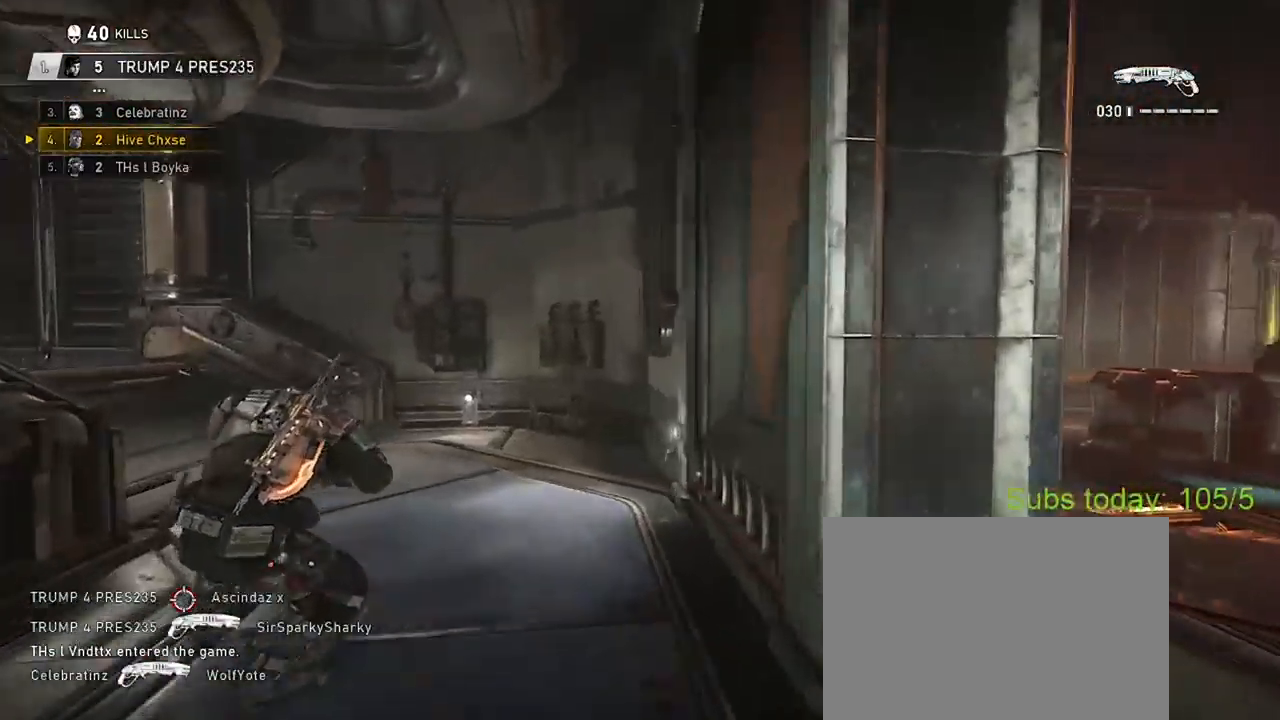
{"buttons": [], "left_stick": "up", "right_stick": "left", "events": [[151, "right_stick", "center"], [217, "left_stick", "up-right"], [267, "left_stick", "up"], [367, "right_stick", "left"]]}
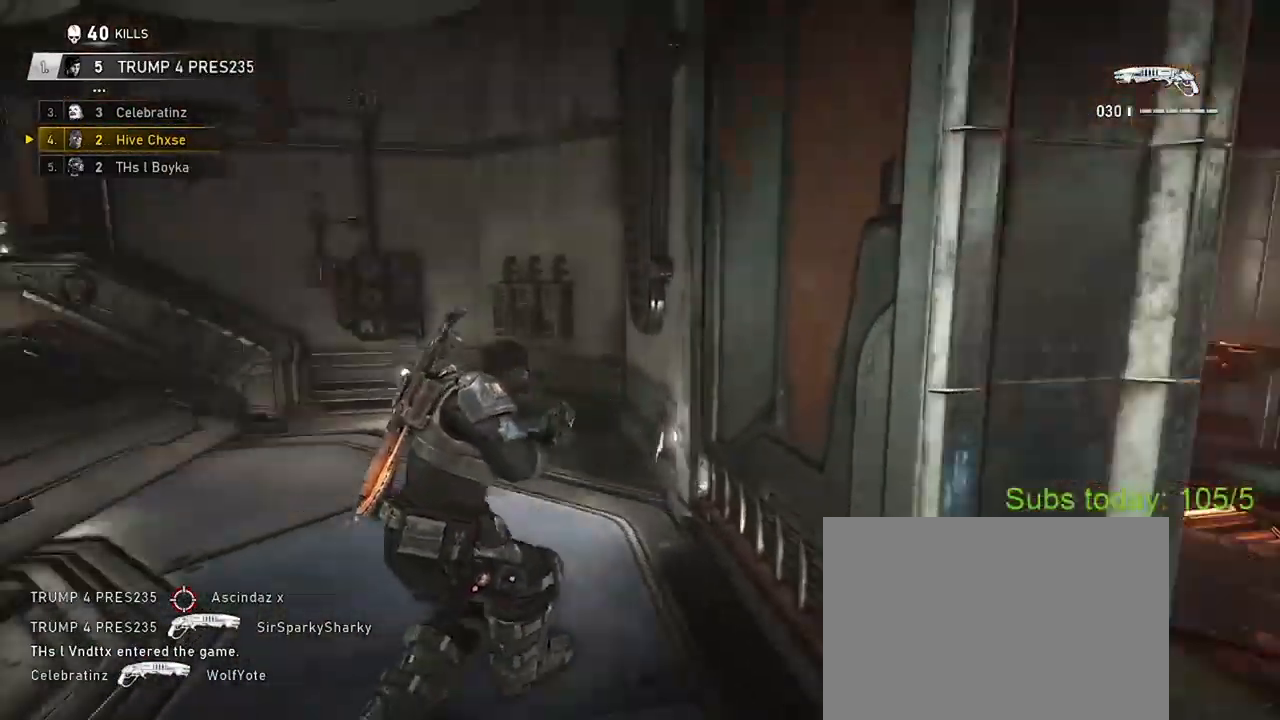
{"buttons": ["A"], "left_stick": "center", "right_stick": "center", "events": [[33, "left_stick", "up-left"], [133, "A", "down"], [200, "A", "up"], [317, "left_stick", "right"], [417, "A", "down"], [467, "right_stick", "center"], [500, "left_stick", "center"]]}
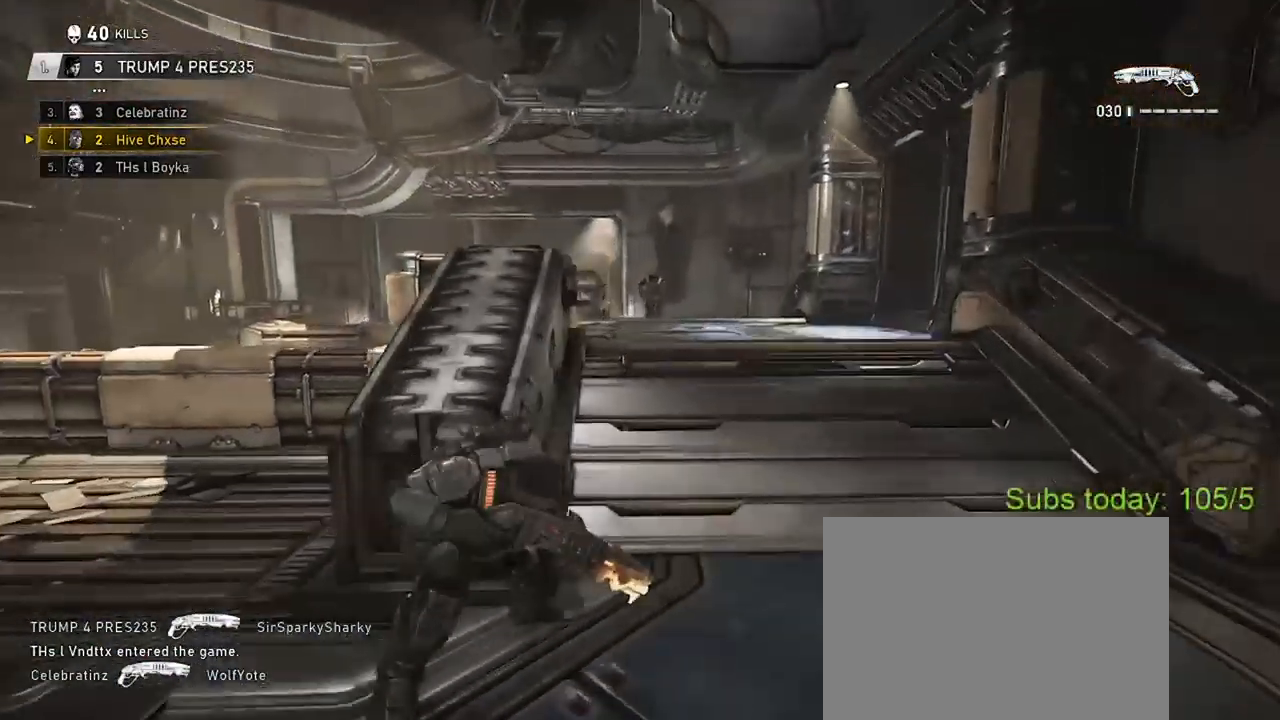
{"buttons": [], "left_stick": "down-right", "right_stick": "center", "events": [[17, "A", "up"], [117, "X", "down"], [117, "left_stick", "up"], [384, "X", "up"], [434, "left_stick", "down-right"]]}
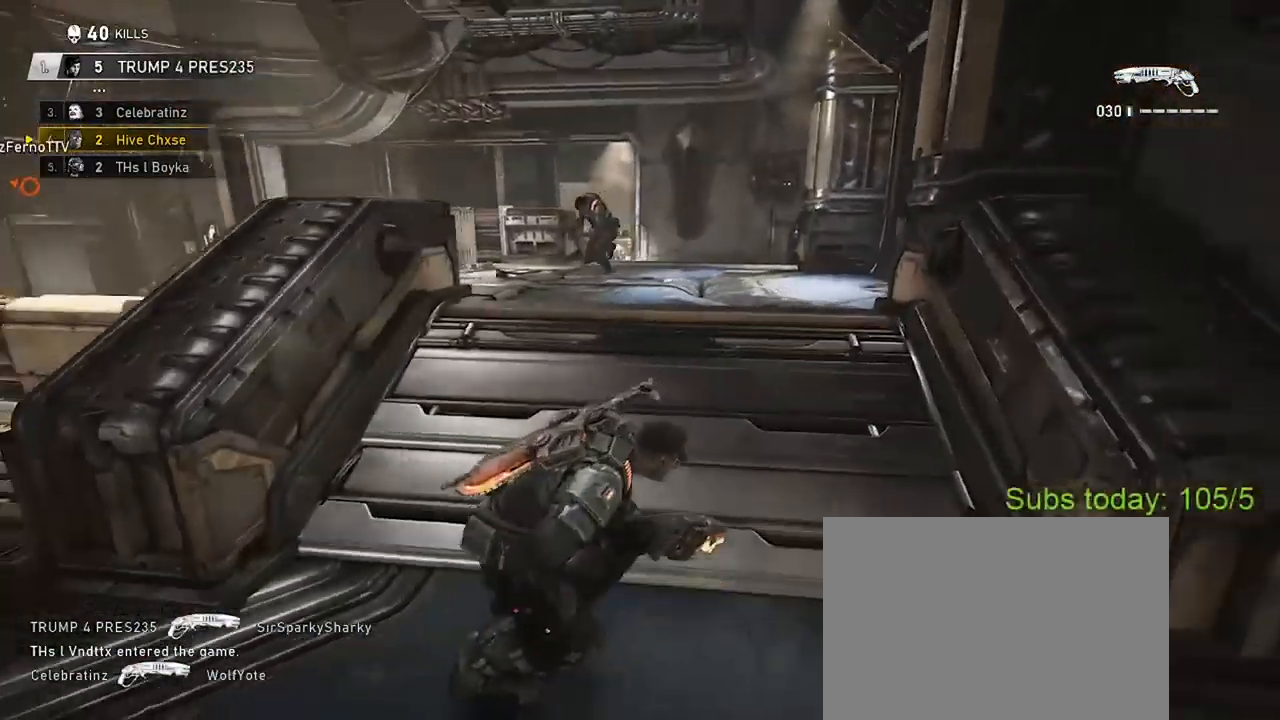
{"buttons": [], "left_stick": "up-right", "right_stick": "center", "events": [[67, "left_stick", "left"], [117, "right_stick", "up"], [234, "left_stick", "up-right"], [267, "right_stick", "center"]]}
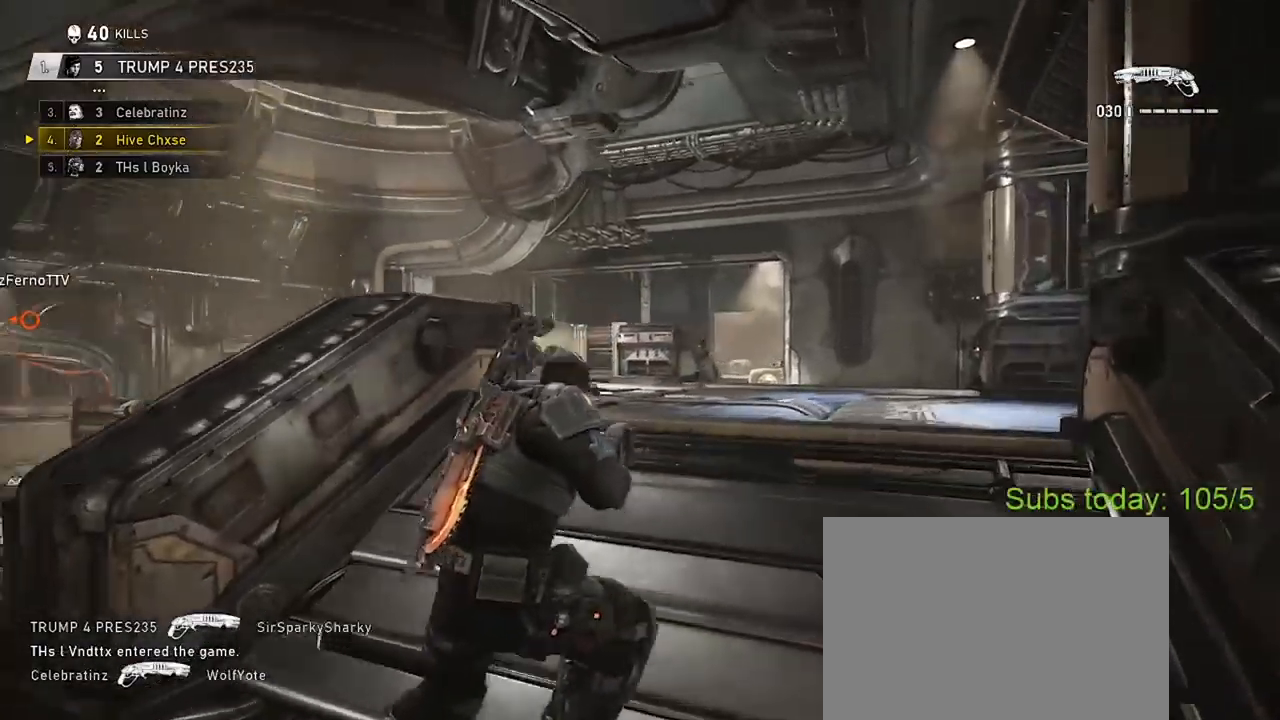
{"buttons": [], "left_stick": "down-left", "right_stick": "center", "events": [[251, "right_stick", "up-left"], [301, "R2", "down"], [334, "left_stick", "down-left"], [367, "right_stick", "down-left"], [434, "R2", "up"], [501, "right_stick", "center"]]}
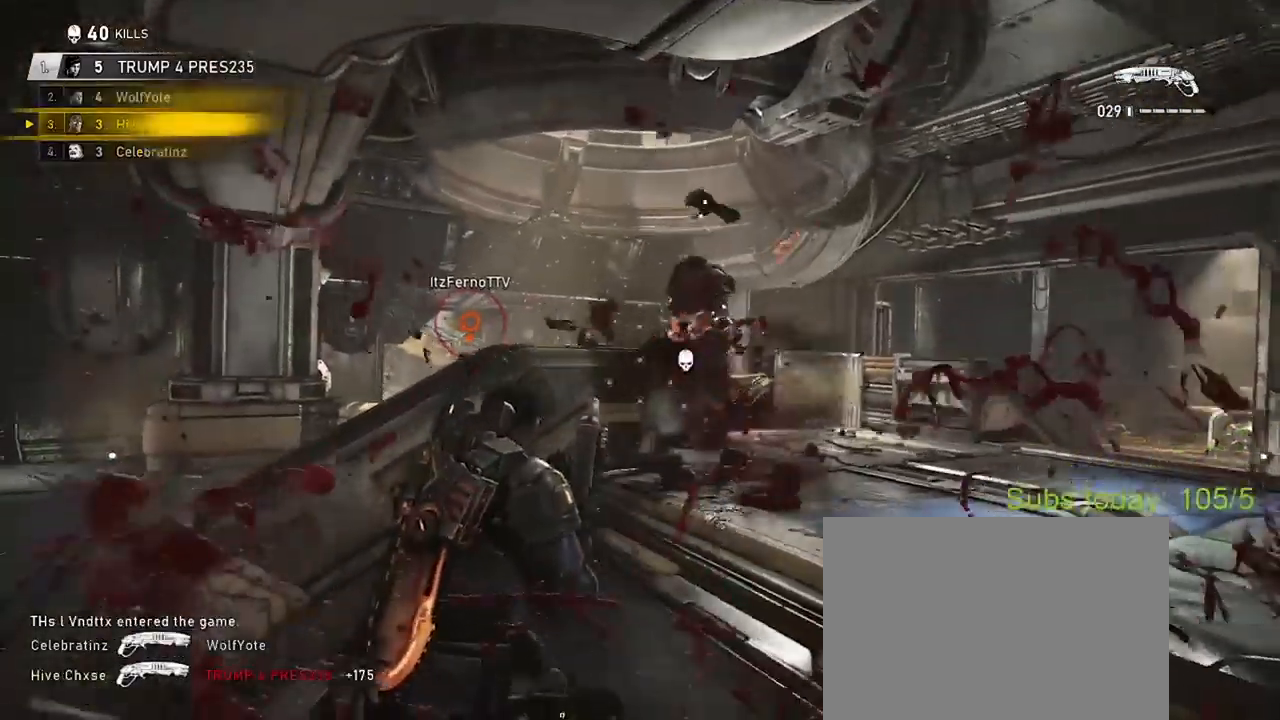
{"buttons": ["X"], "left_stick": "up", "right_stick": "center", "events": [[83, "left_stick", "down-right"], [167, "left_stick", "up"], [200, "right_stick", "left"], [267, "A", "down"], [334, "left_stick", "down"], [367, "A", "up"], [367, "X", "down"], [400, "left_stick", "left"], [467, "left_stick", "up"], [484, "right_stick", "center"]]}
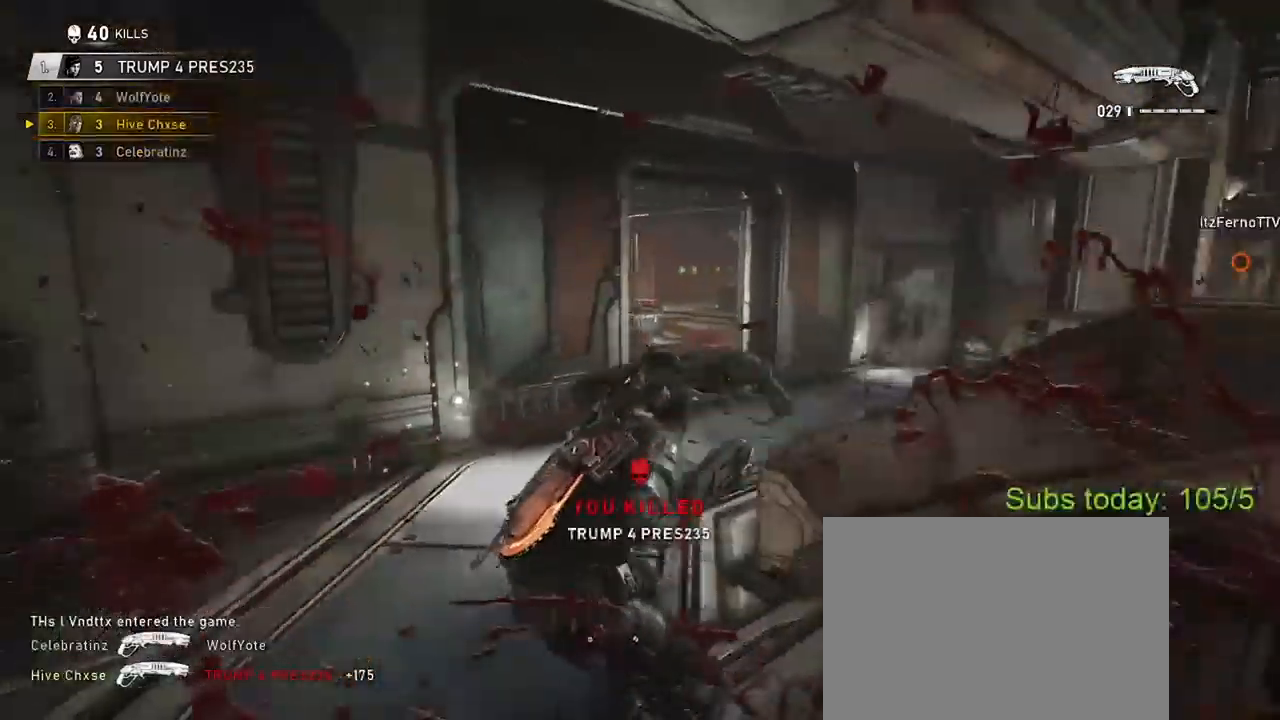
{"buttons": [], "left_stick": "right", "right_stick": "down-right", "events": [[367, "A", "down"], [451, "A", "up"], [451, "left_stick", "right"], [468, "X", "up"], [501, "right_stick", "down-right"]]}
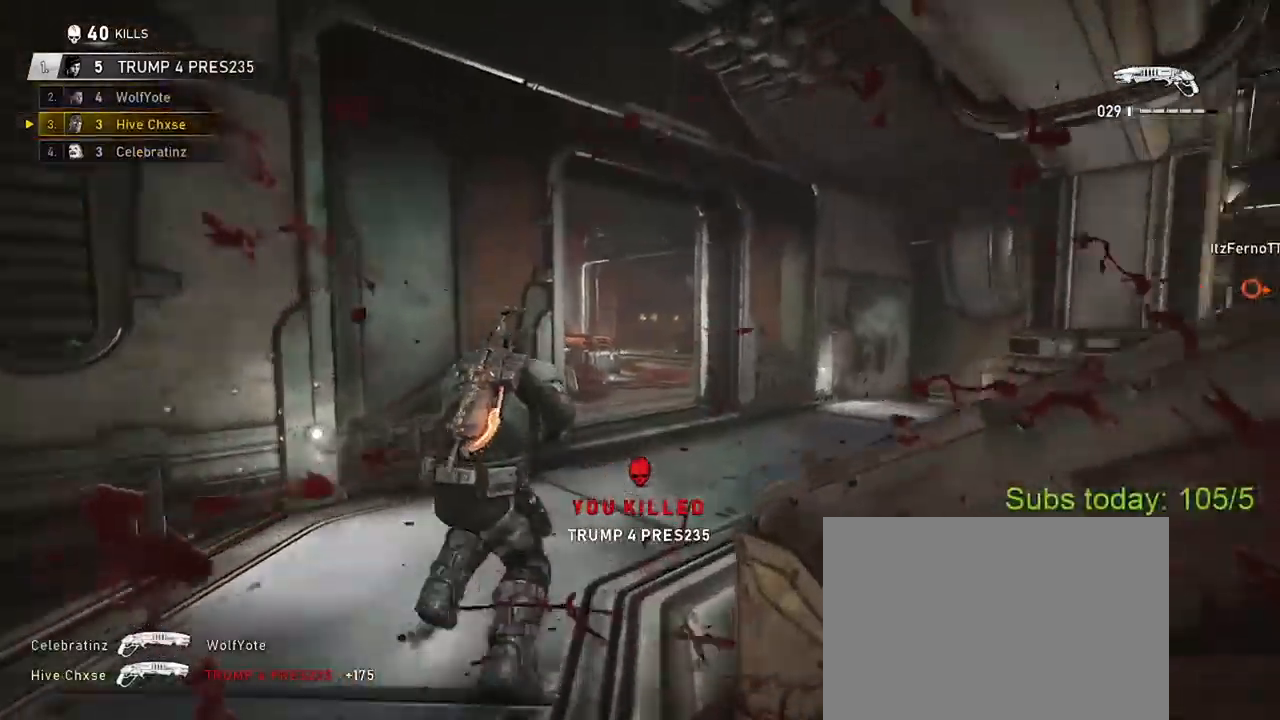
{"buttons": [], "left_stick": "right", "right_stick": "down-left", "events": [[50, "A", "down"], [67, "X", "down"], [100, "left_stick", "up-left"], [117, "A", "up"], [167, "A", "down"], [167, "right_stick", "down-left"], [250, "A", "up"], [300, "A", "down"], [384, "A", "up"], [400, "X", "up"], [434, "left_stick", "right"]]}
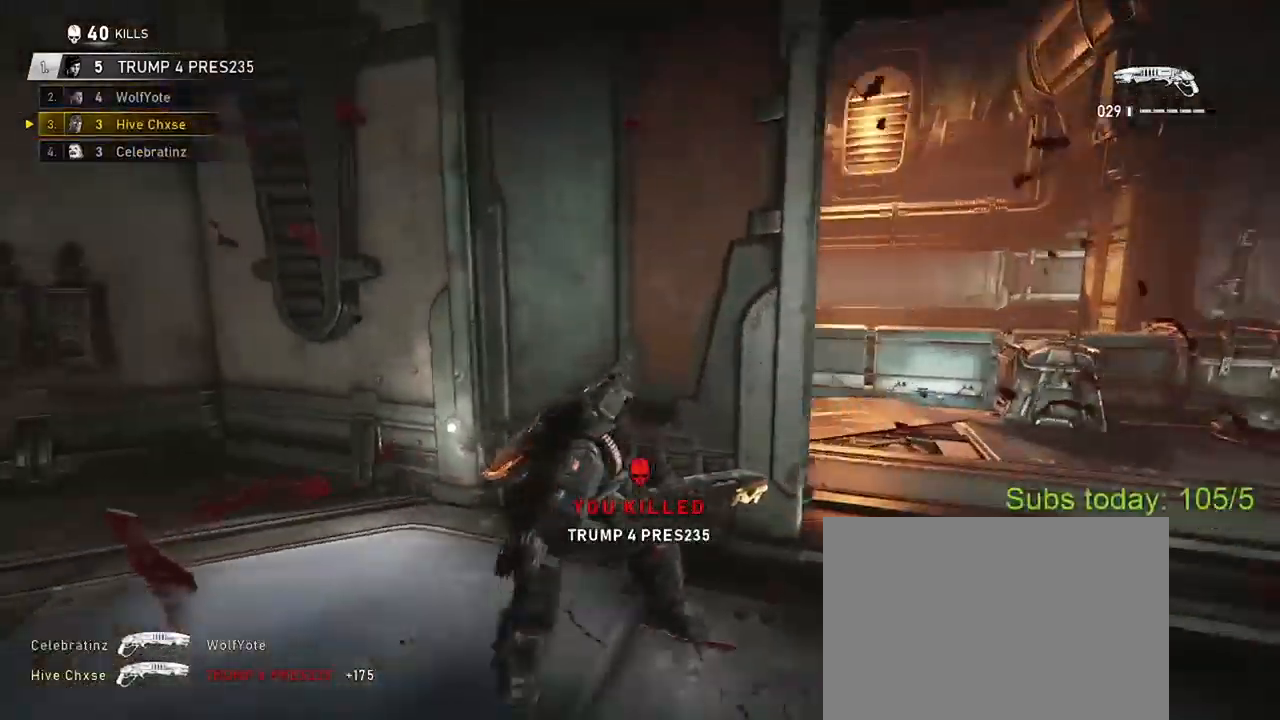
{"buttons": ["X"], "left_stick": "up-left", "right_stick": "left", "events": [[17, "left_stick", "down-right"], [117, "A", "down"], [184, "right_stick", "center"], [201, "A", "up"], [201, "left_stick", "center"], [267, "right_stick", "left"], [317, "X", "down"], [317, "left_stick", "up-left"]]}
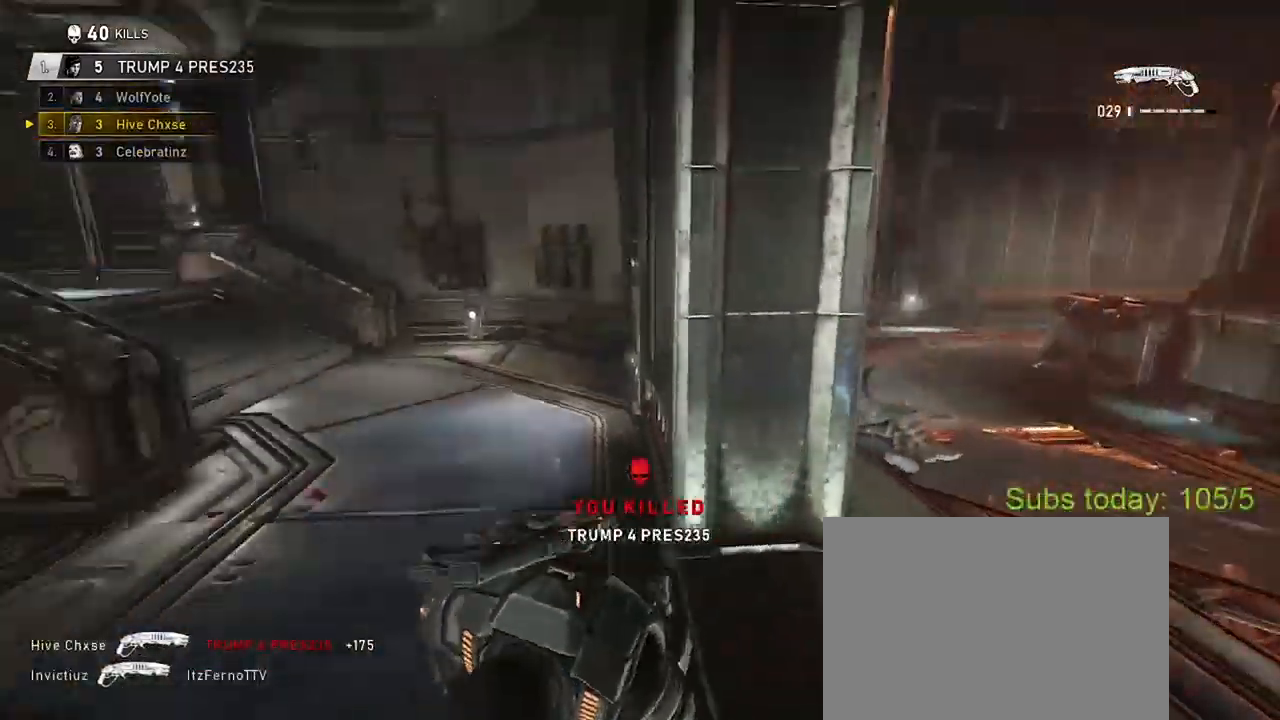
{"buttons": [], "left_stick": "right", "right_stick": "center", "events": [[33, "right_stick", "center"], [434, "A", "down"], [484, "X", "up"], [500, "A", "up"], [500, "left_stick", "right"]]}
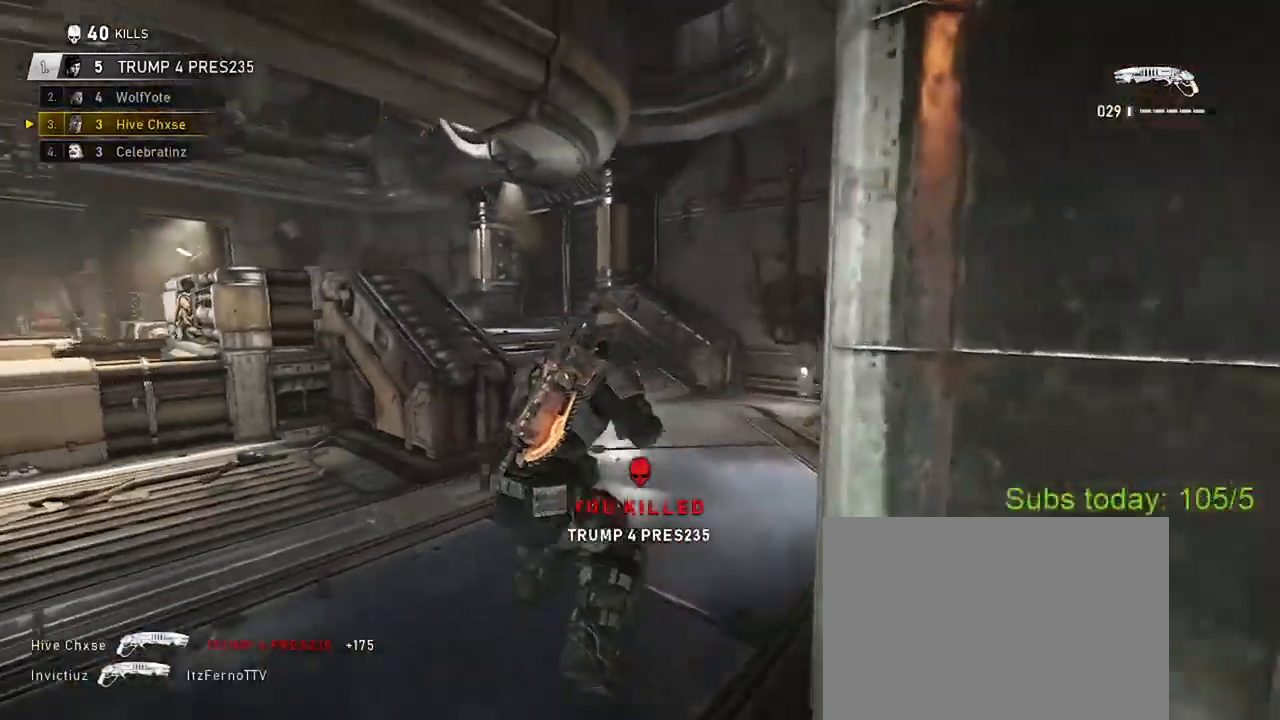
{"buttons": [], "left_stick": "right", "right_stick": "down", "events": [[34, "X", "down"], [67, "A", "down"], [101, "left_stick", "up-left"], [134, "A", "up"], [167, "right_stick", "left"], [184, "A", "down"], [284, "A", "up"], [351, "X", "up"], [351, "right_stick", "down-left"], [367, "left_stick", "right"], [468, "right_stick", "down"]]}